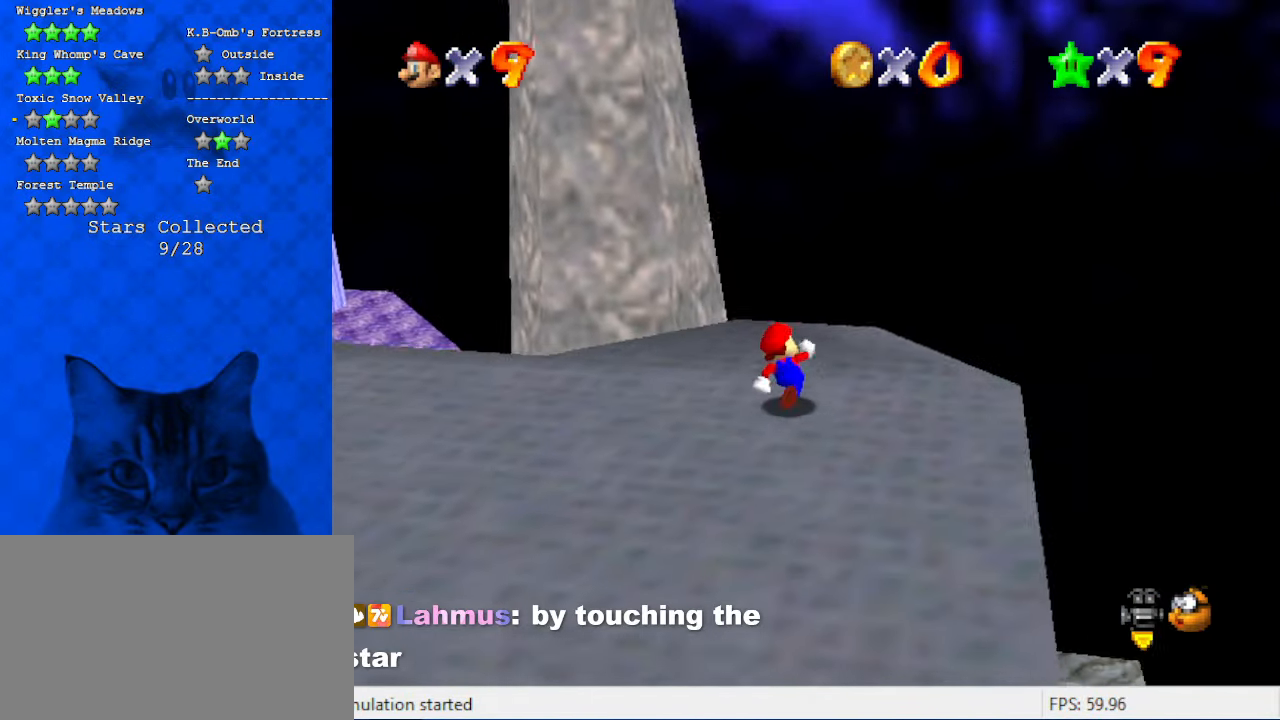
Gameplay with keyboard; each line is a JSON object with the keys held at the frame after it. "events" lists presses ("down") and releases ("up") of "a", "c", "ctrl", "d", "down", "left", "return", "right", "s", "shift", "up", "w", "x" and "y" between this image and that frame as [ms after this image, input, new state], when the widget could be followed in between. No other keys are recorded. Mouse input is not recorded.
{"keys": ["shift", "up", "y"], "events": [[67, "left", "down"], [200, "left", "up"], [434, "y", "down"], [500, "shift", "down"]]}
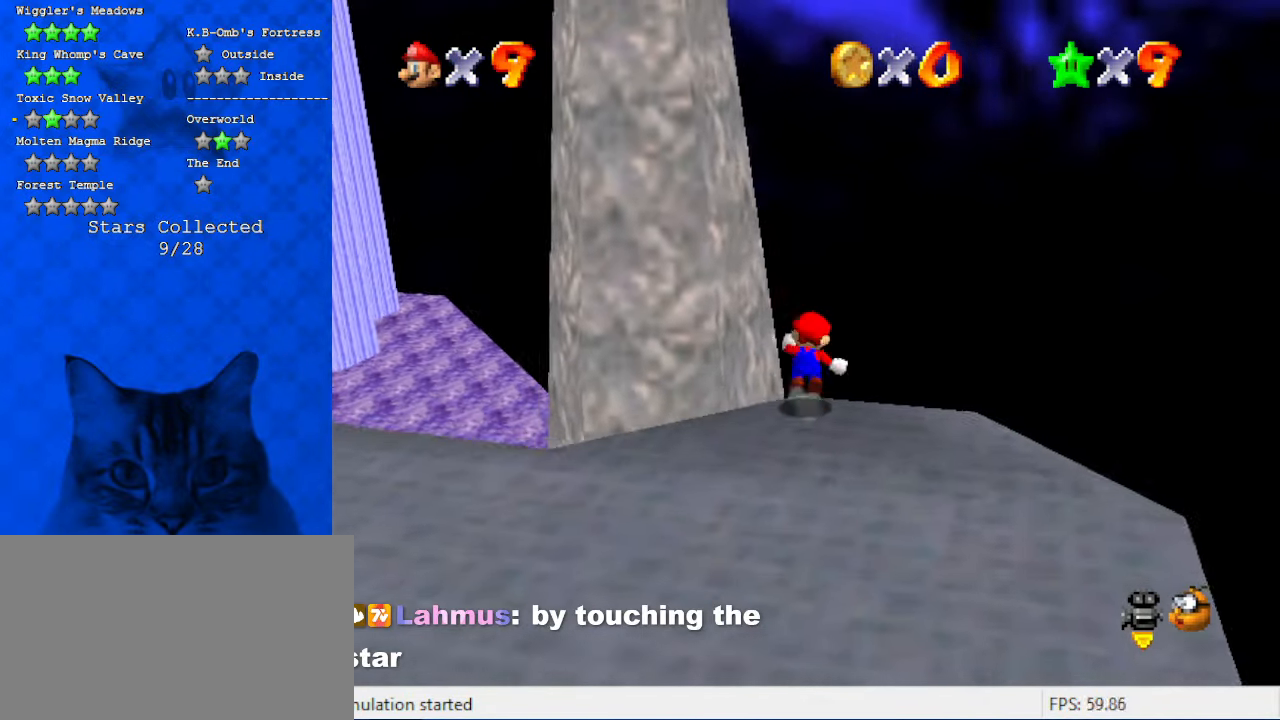
{"keys": ["right", "shift", "up", "y"], "events": [[100, "right", "down"], [367, "right", "up"], [500, "right", "down"]]}
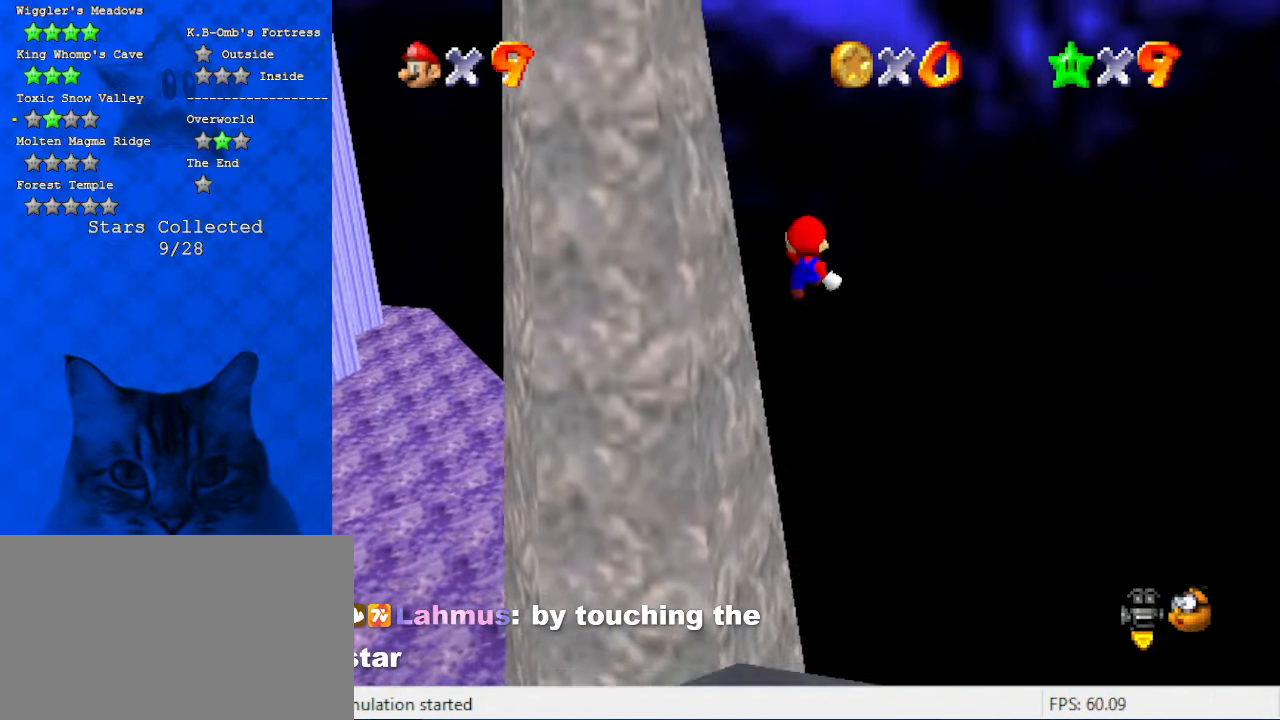
{"keys": ["c", "right", "up"], "events": [[67, "shift", "up"], [67, "y", "up"], [134, "right", "up"], [367, "c", "down"], [467, "right", "down"]]}
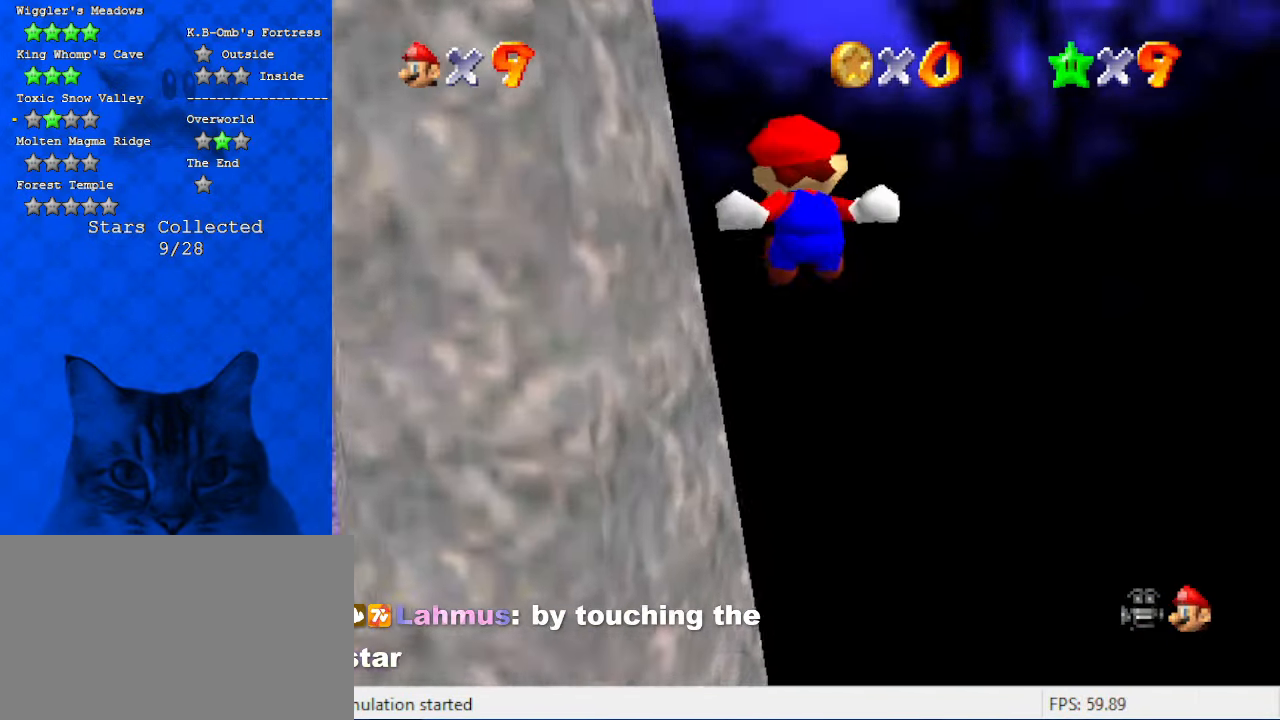
{"keys": ["up"], "events": [[34, "c", "up"], [100, "right", "up"]]}
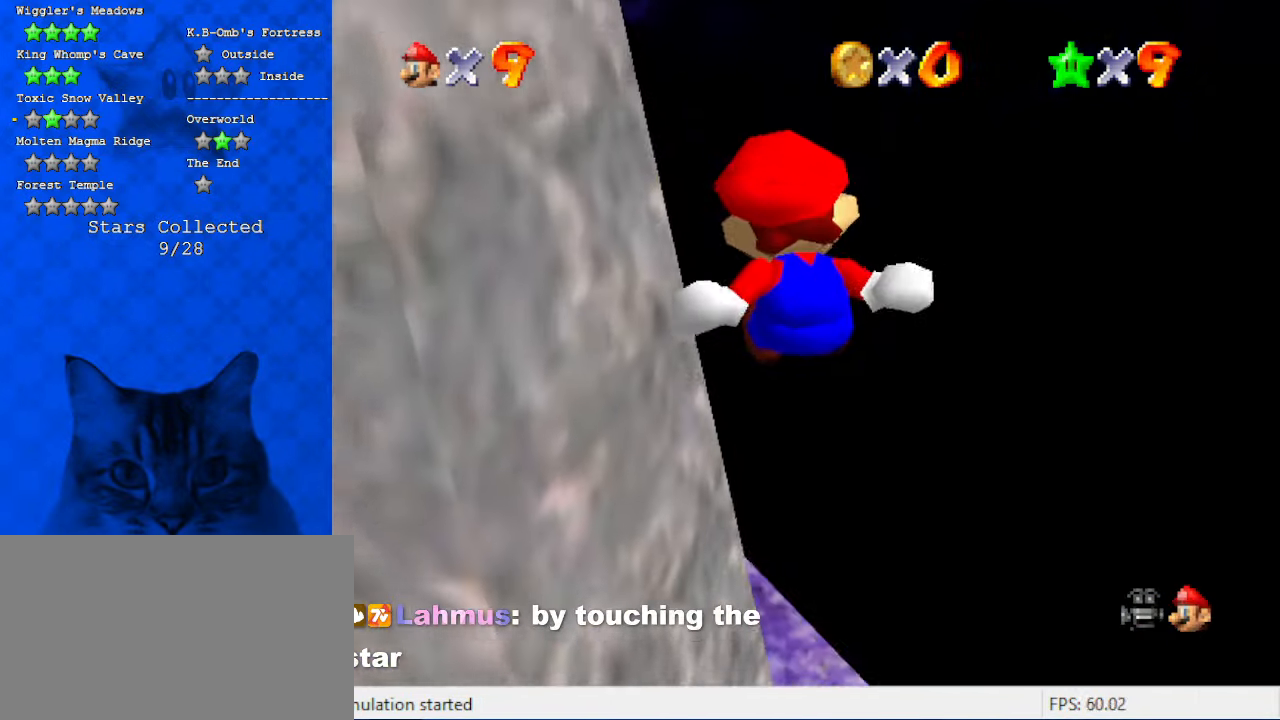
{"keys": ["up"], "events": []}
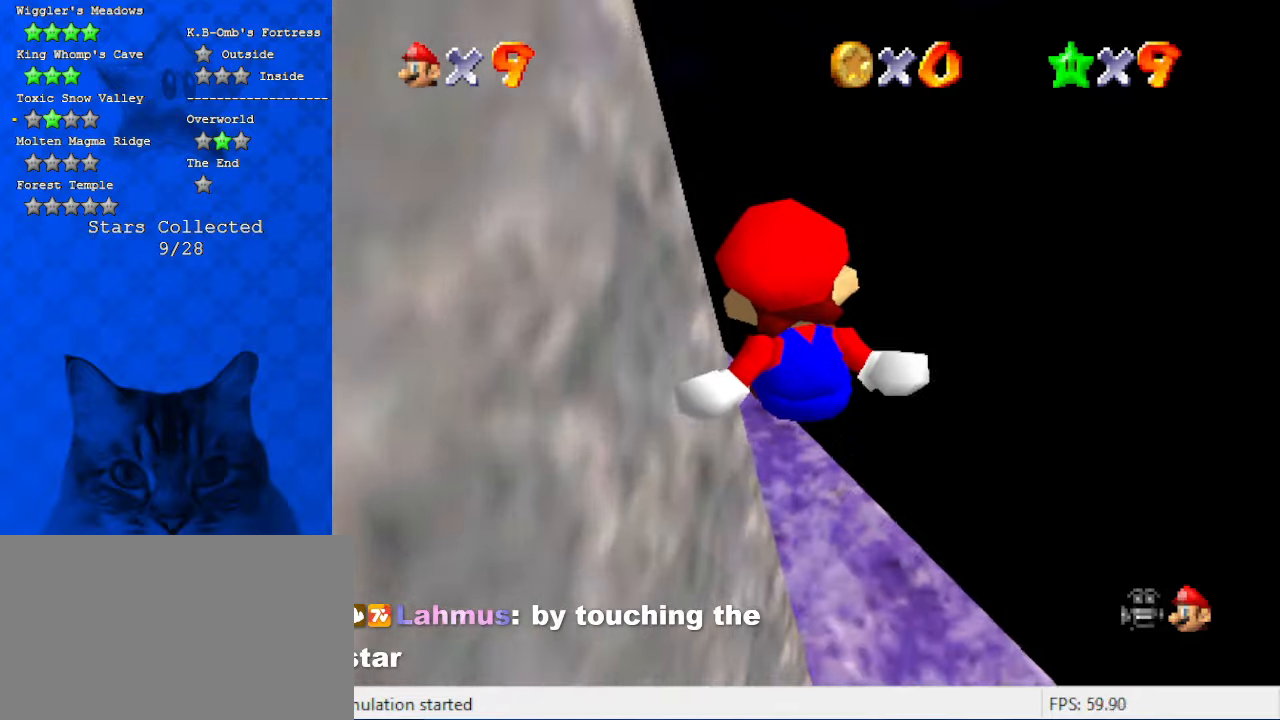
{"keys": ["down", "right"], "events": [[267, "right", "down"], [267, "up", "up"], [334, "d", "down"], [334, "down", "down"], [334, "s", "down"], [467, "d", "up"], [467, "s", "up"]]}
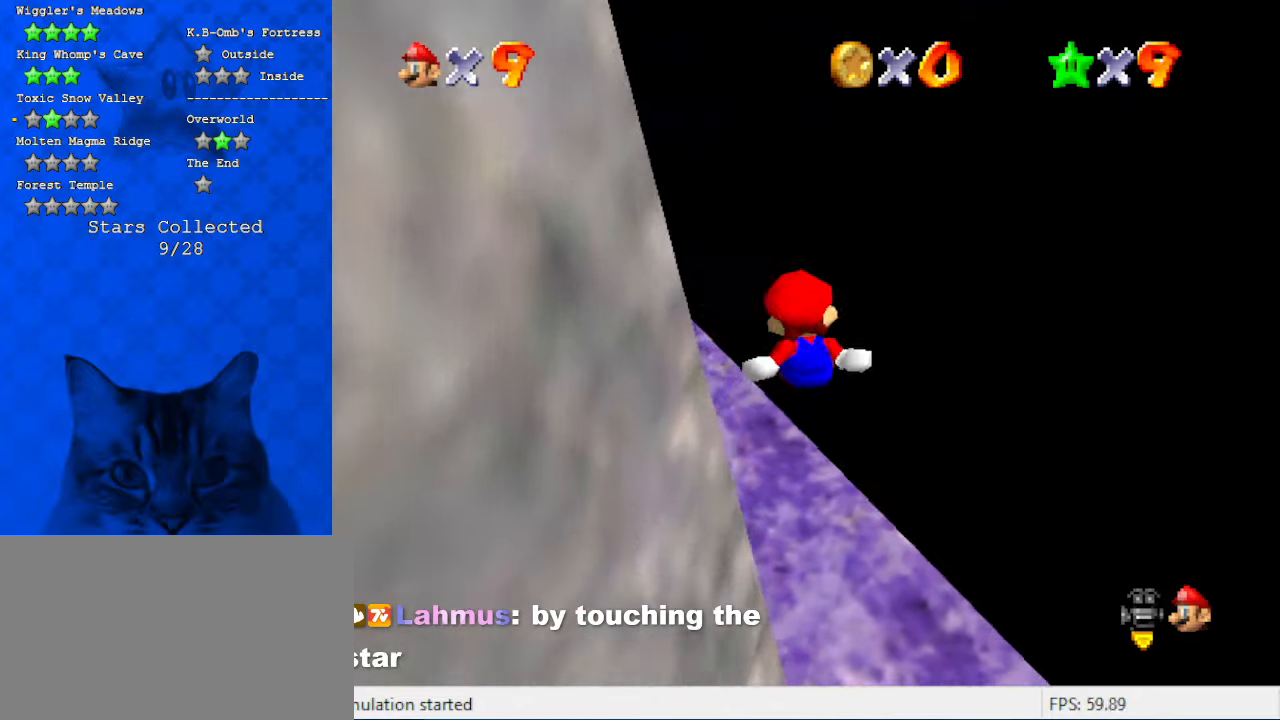
{"keys": ["down", "right"], "events": [[67, "d", "down"], [67, "s", "down"], [167, "right", "up"], [200, "s", "up"], [234, "d", "up"], [300, "left", "down"], [467, "left", "up"], [467, "right", "down"]]}
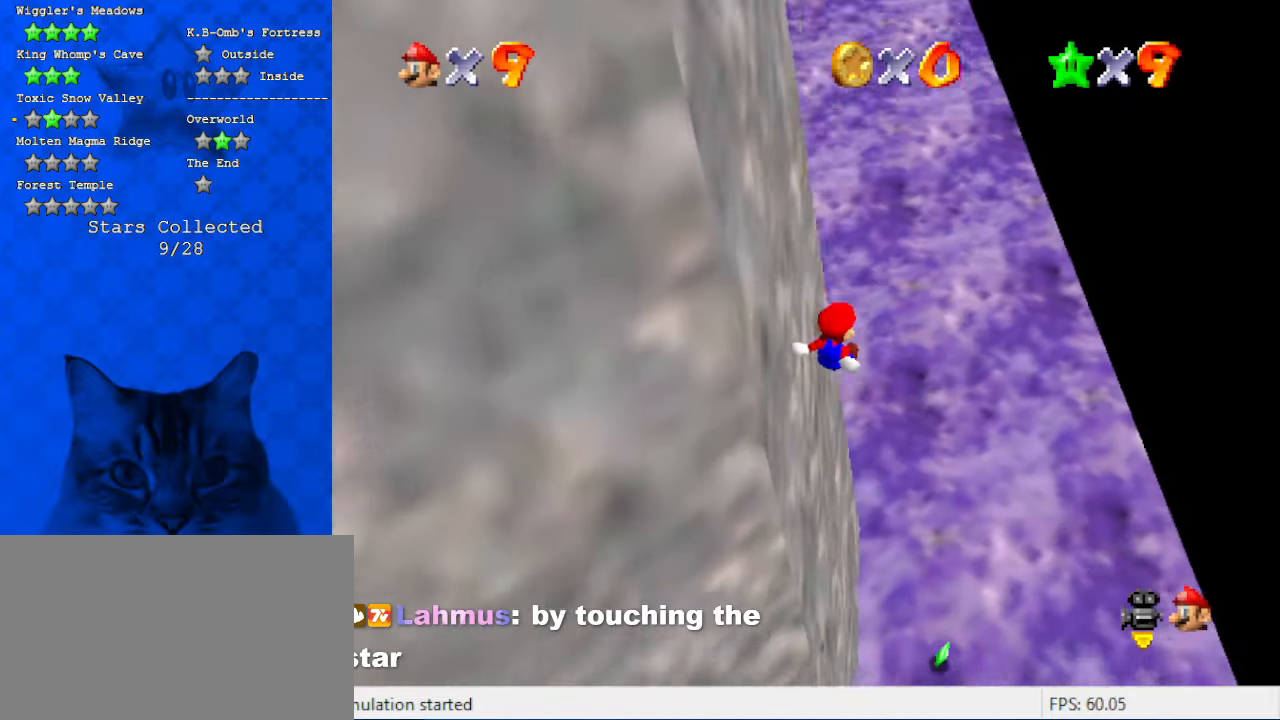
{"keys": ["right", "shift"], "events": [[67, "down", "up"], [167, "right", "up"], [200, "return", "down"], [267, "return", "up"], [334, "right", "down"], [434, "shift", "down"]]}
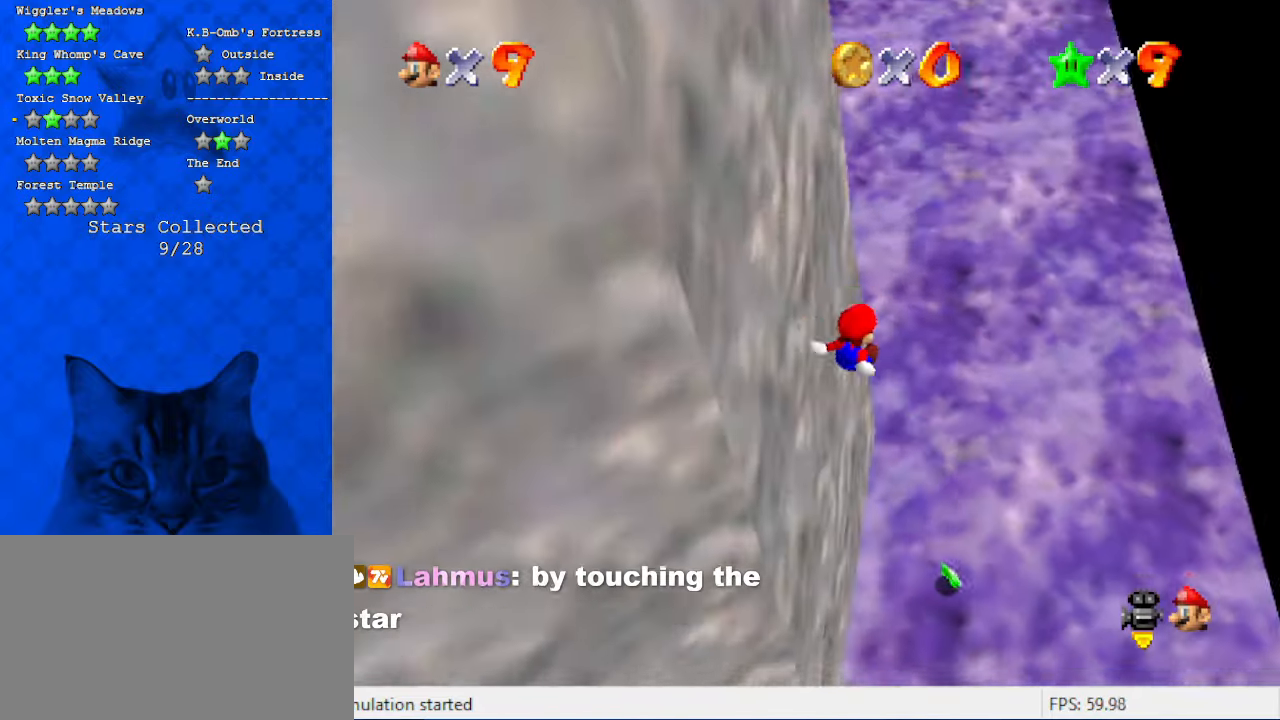
{"keys": [], "events": [[134, "shift", "up"], [300, "right", "up"], [367, "return", "down"], [467, "return", "up"]]}
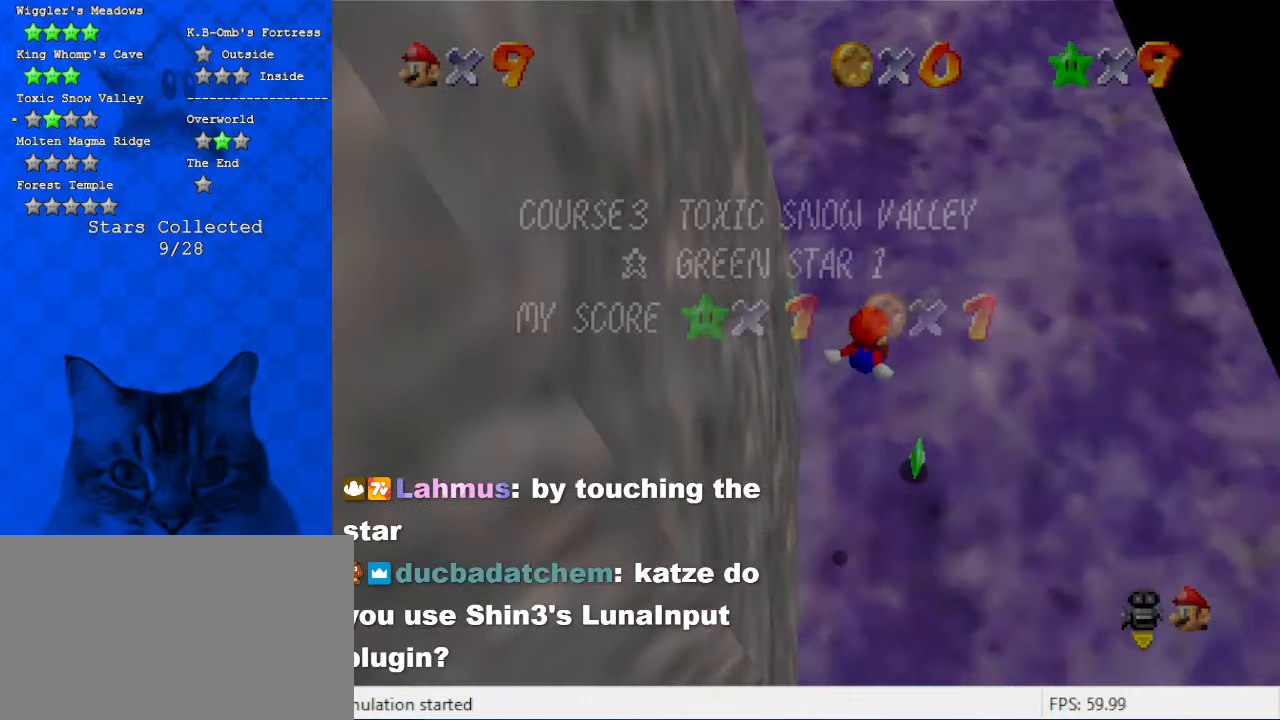
{"keys": ["right", "up"], "events": [[100, "down", "down"], [100, "right", "down"], [134, "shift", "down"], [200, "down", "up"], [267, "shift", "up"], [367, "right", "up"], [467, "right", "down"], [500, "up", "down"]]}
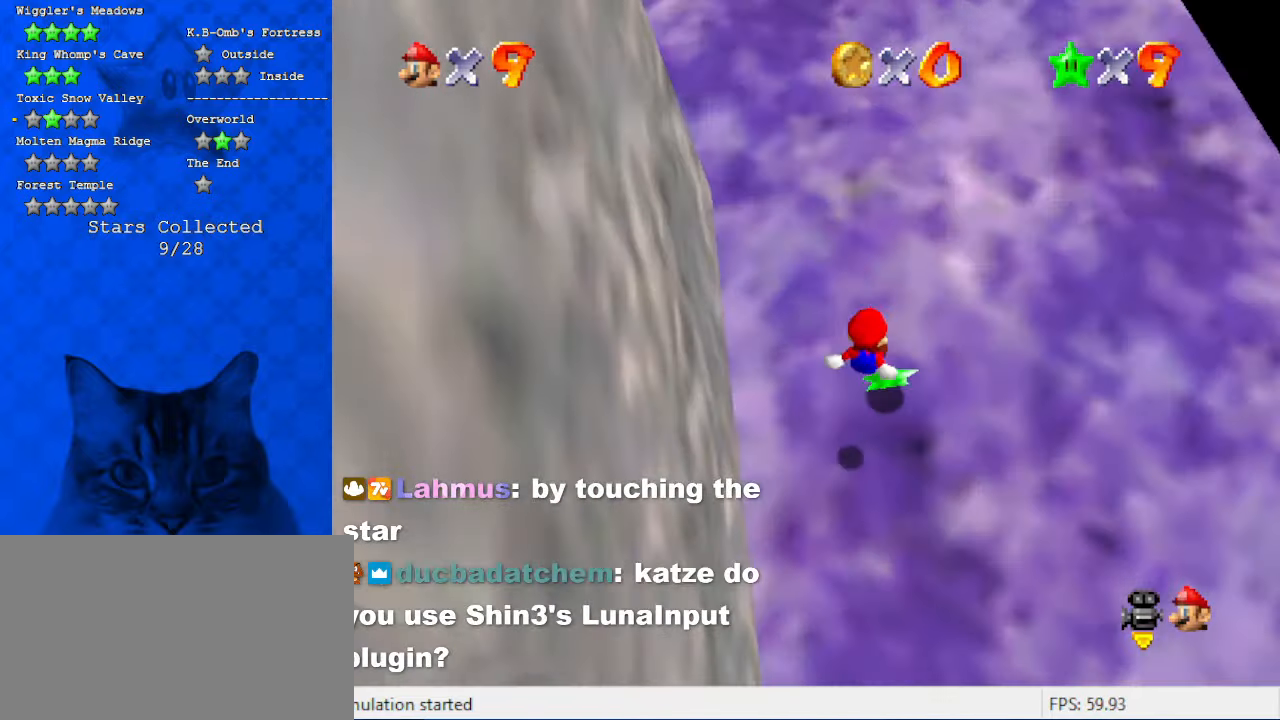
{"keys": [], "events": [[100, "right", "up"], [100, "up", "up"], [200, "right", "down"], [334, "right", "up"]]}
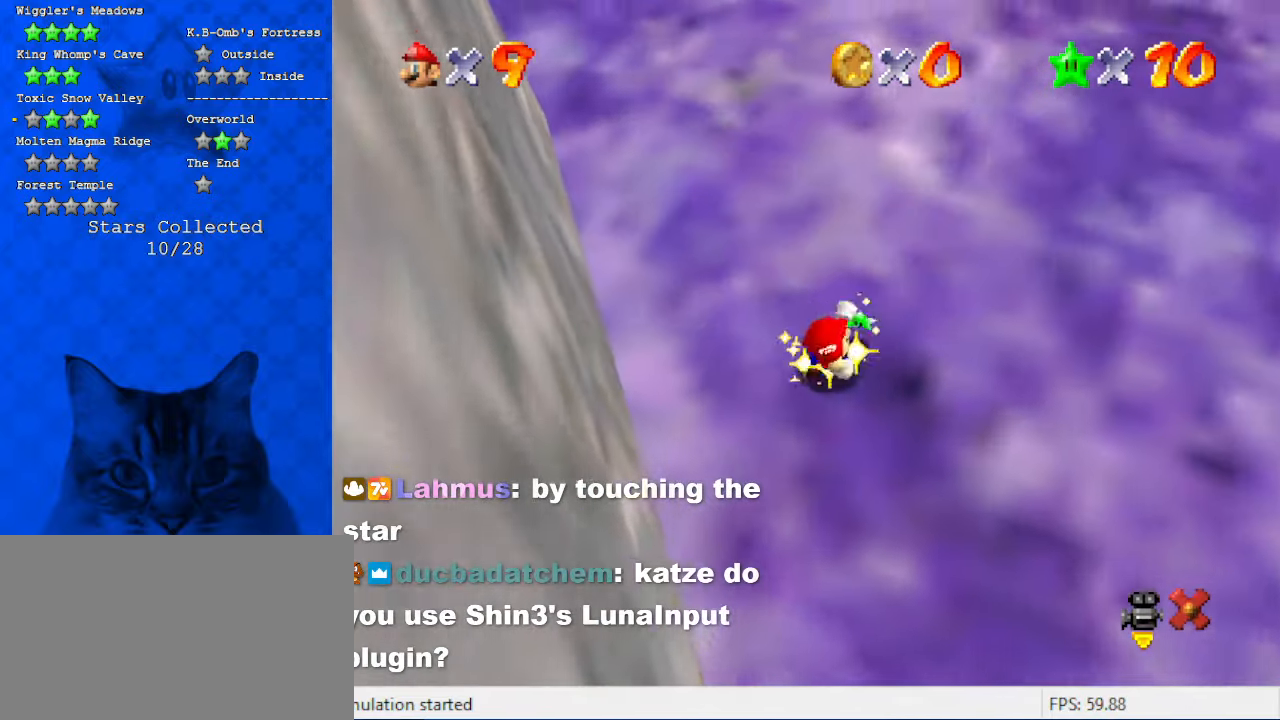
{"keys": [], "events": []}
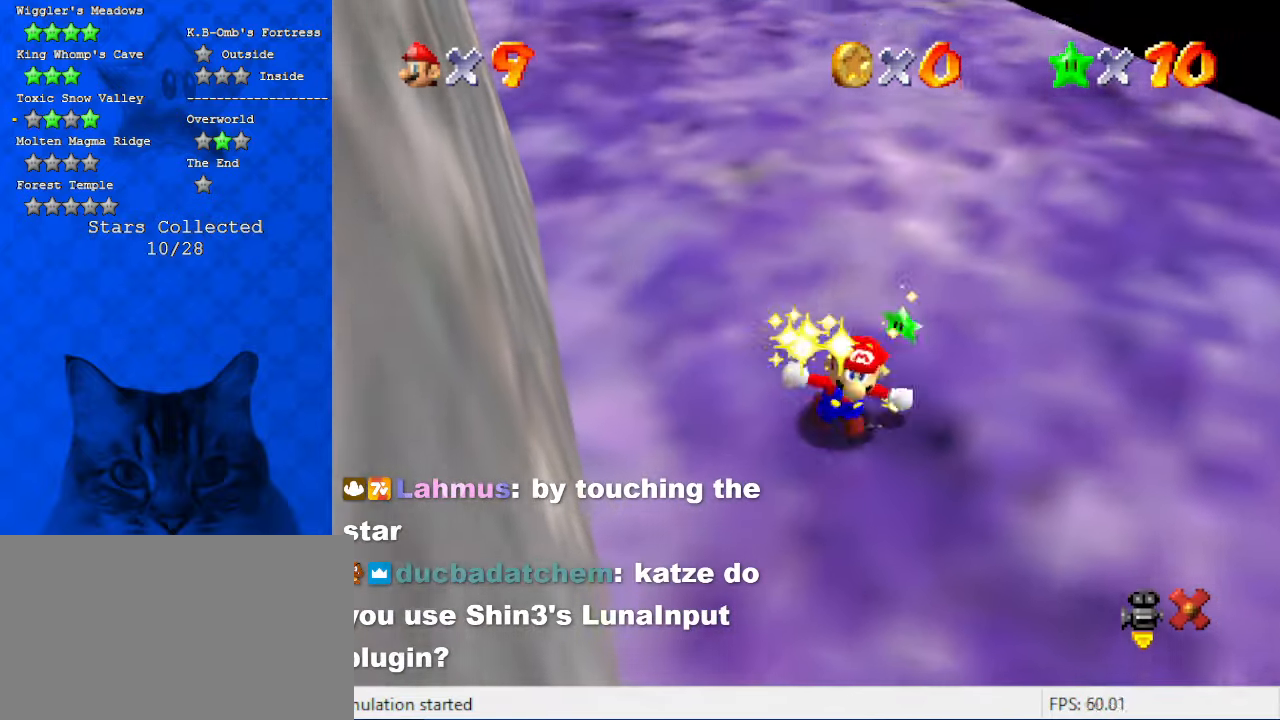
{"keys": [], "events": []}
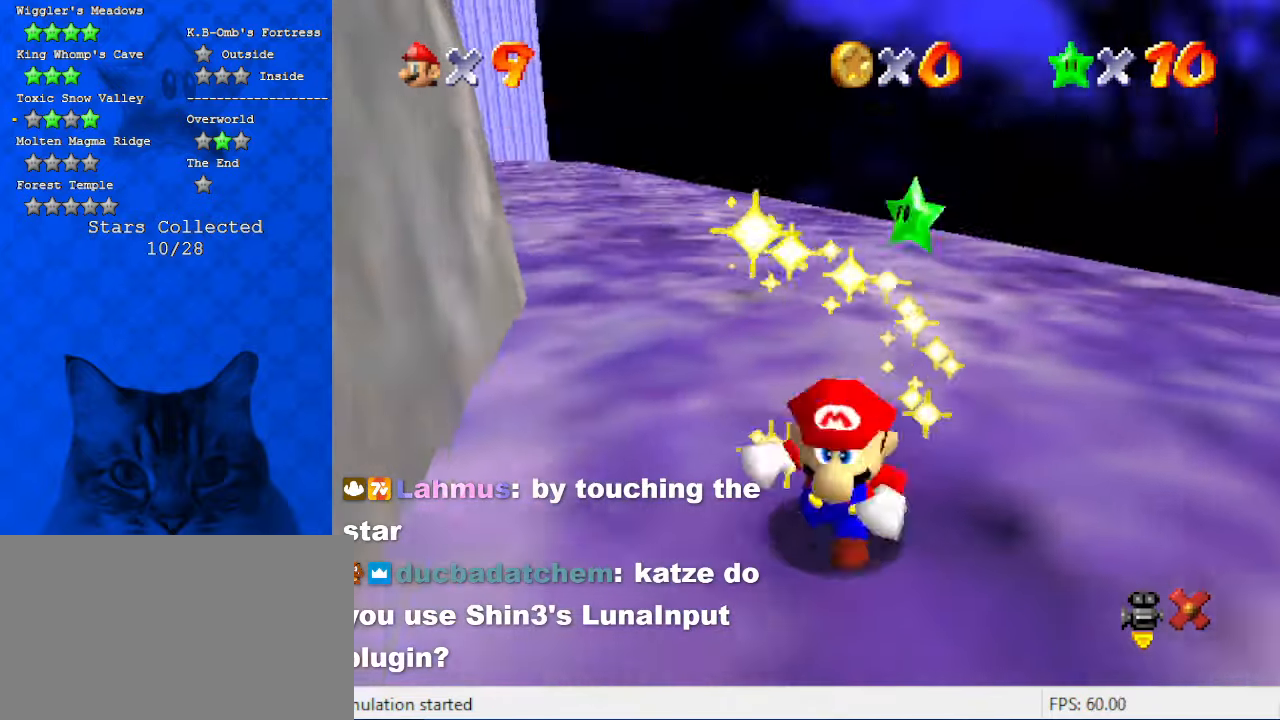
{"keys": [], "events": []}
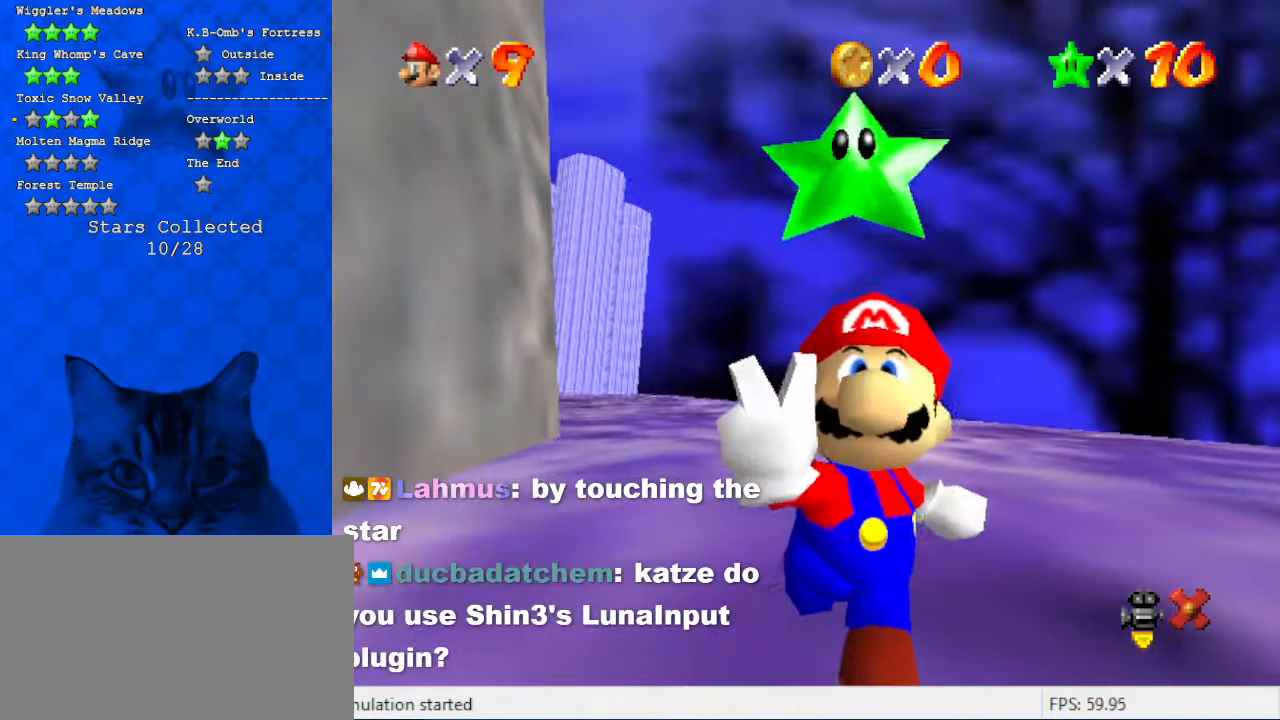
{"keys": [], "events": []}
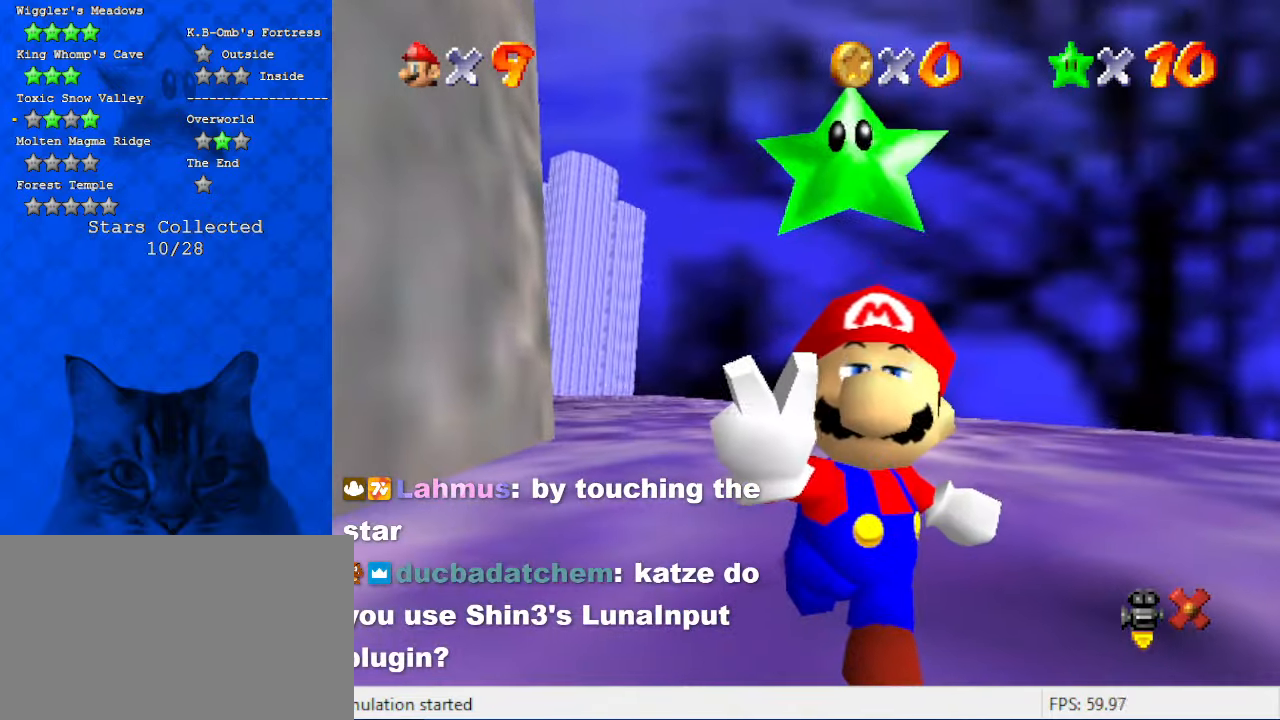
{"keys": [], "events": []}
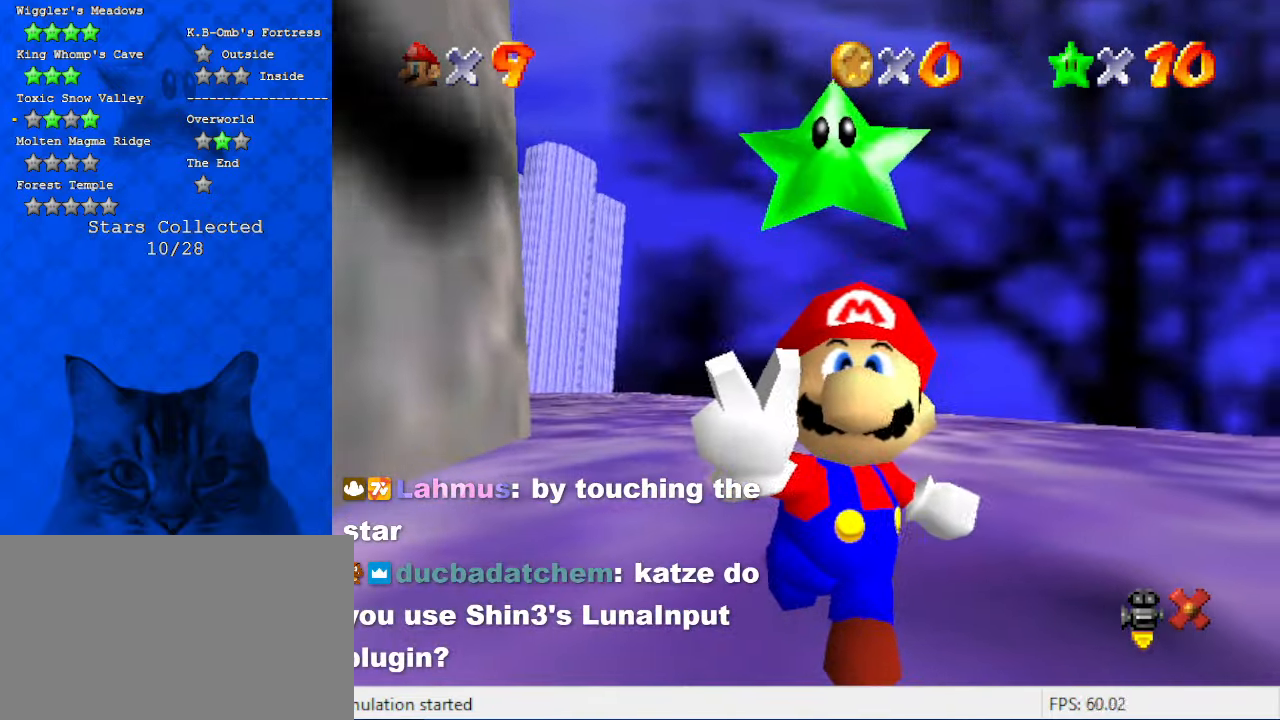
{"keys": [], "events": []}
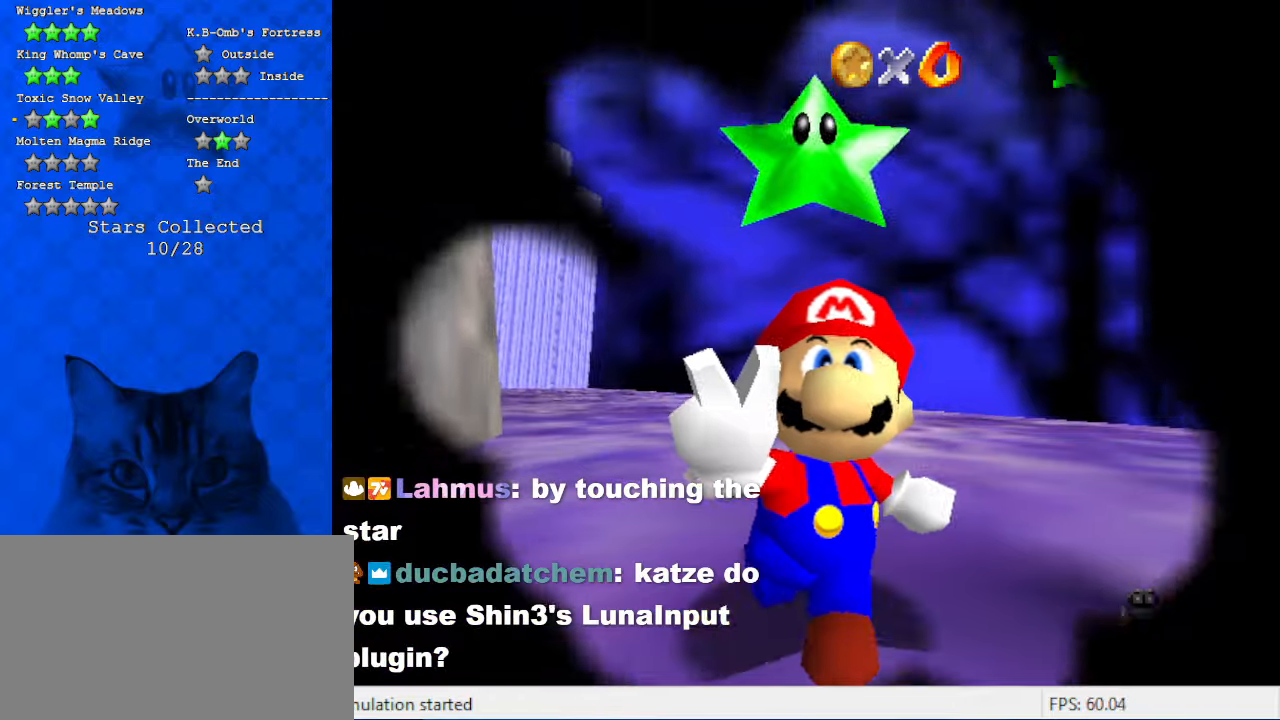
{"keys": [], "events": []}
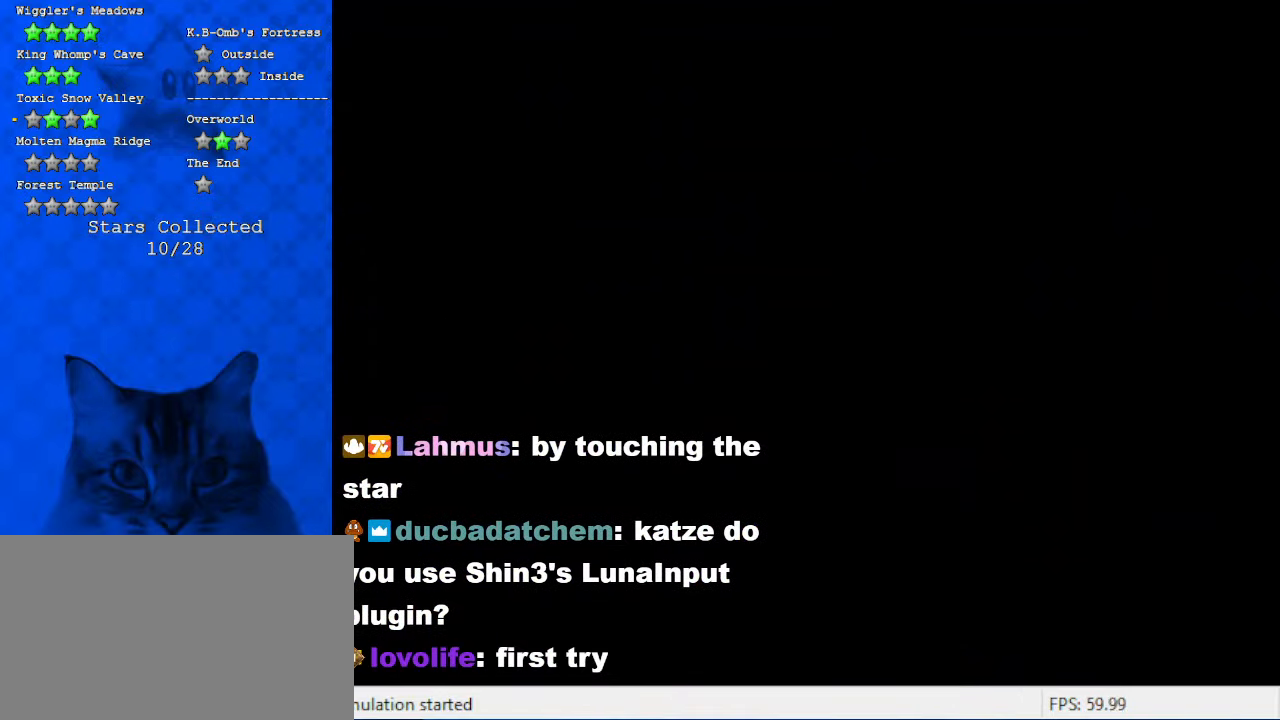
{"keys": [], "events": []}
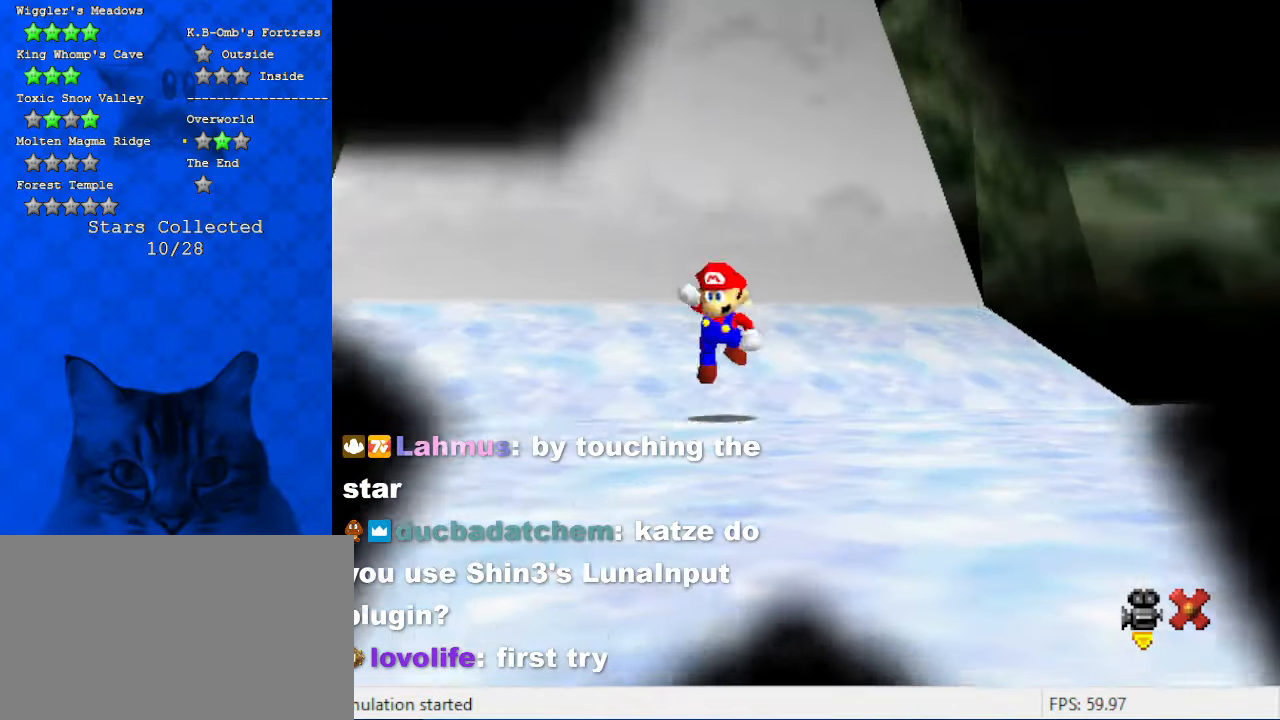
{"keys": ["s"], "events": [[467, "s", "down"]]}
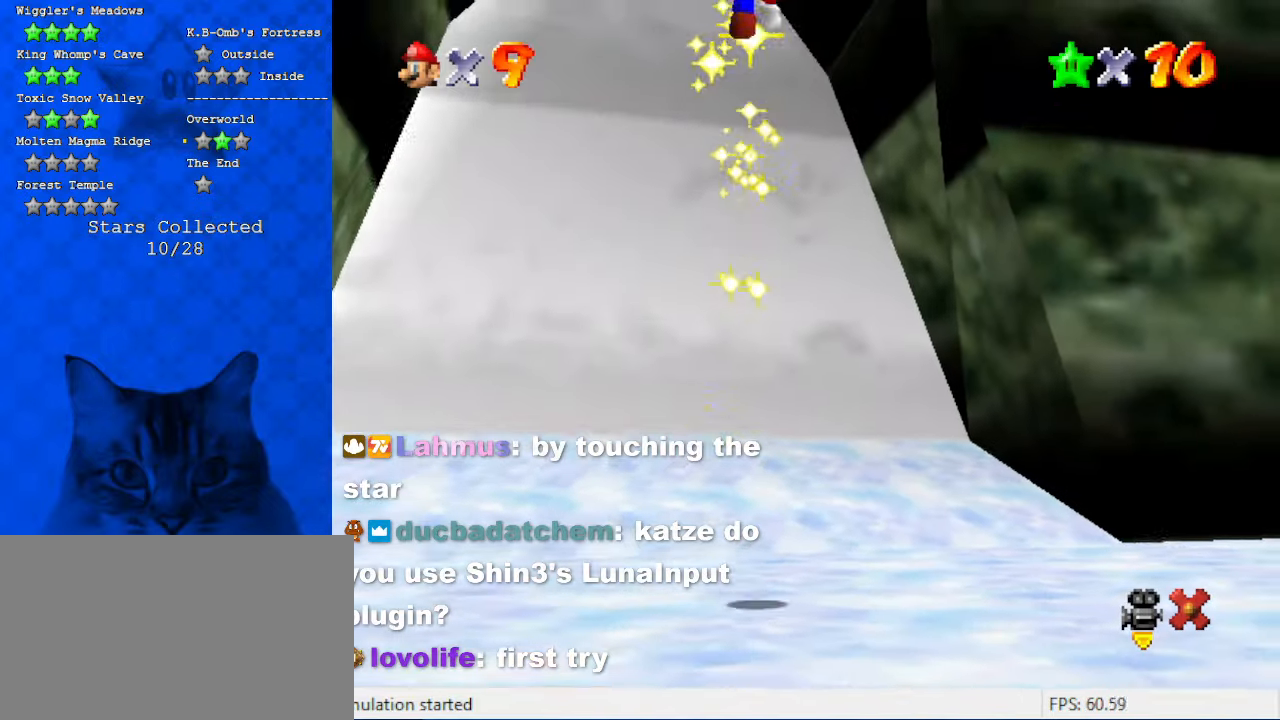
{"keys": [], "events": [[34, "s", "up"], [134, "shift", "down"], [267, "shift", "up"]]}
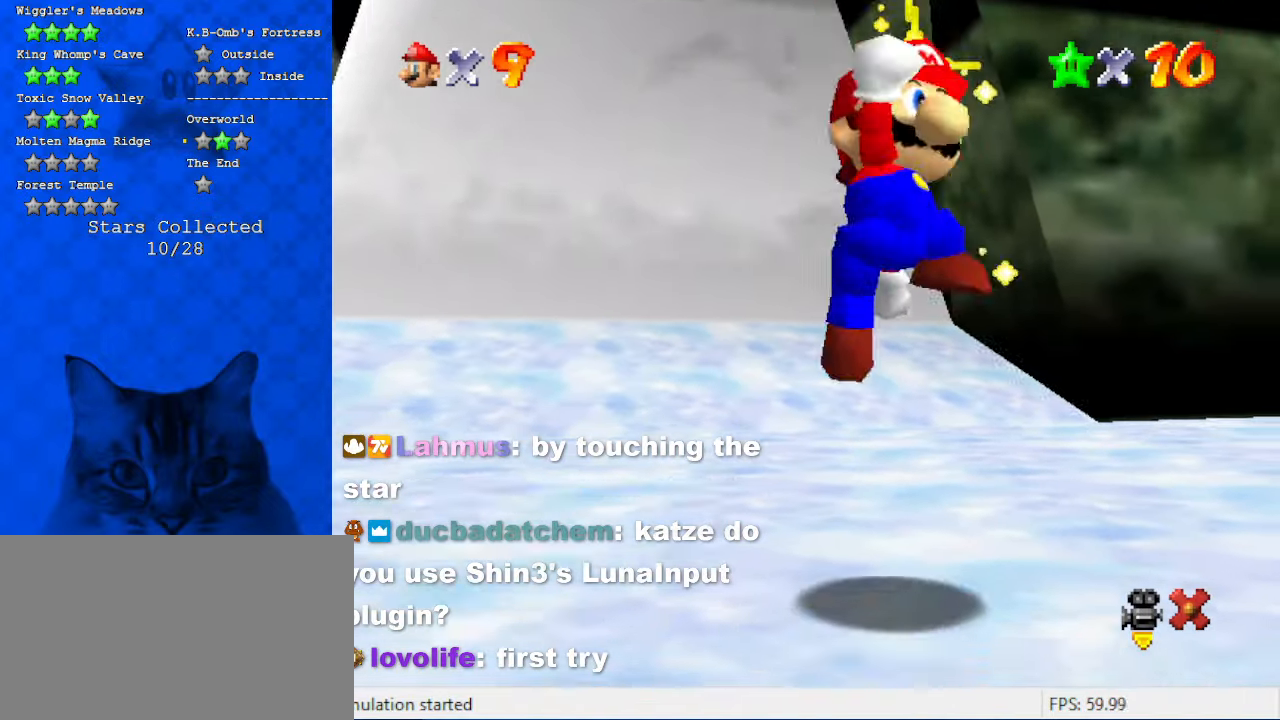
{"keys": [], "events": []}
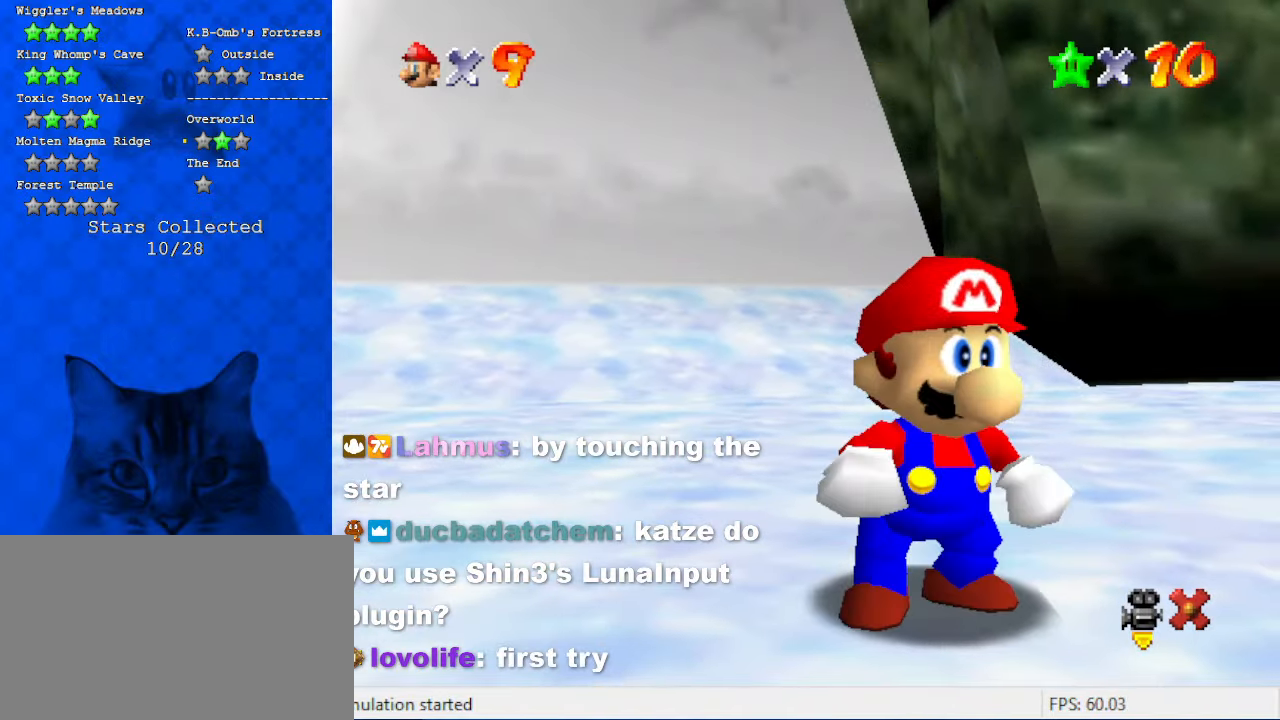
{"keys": [], "events": [[434, "s", "down"], [500, "s", "up"]]}
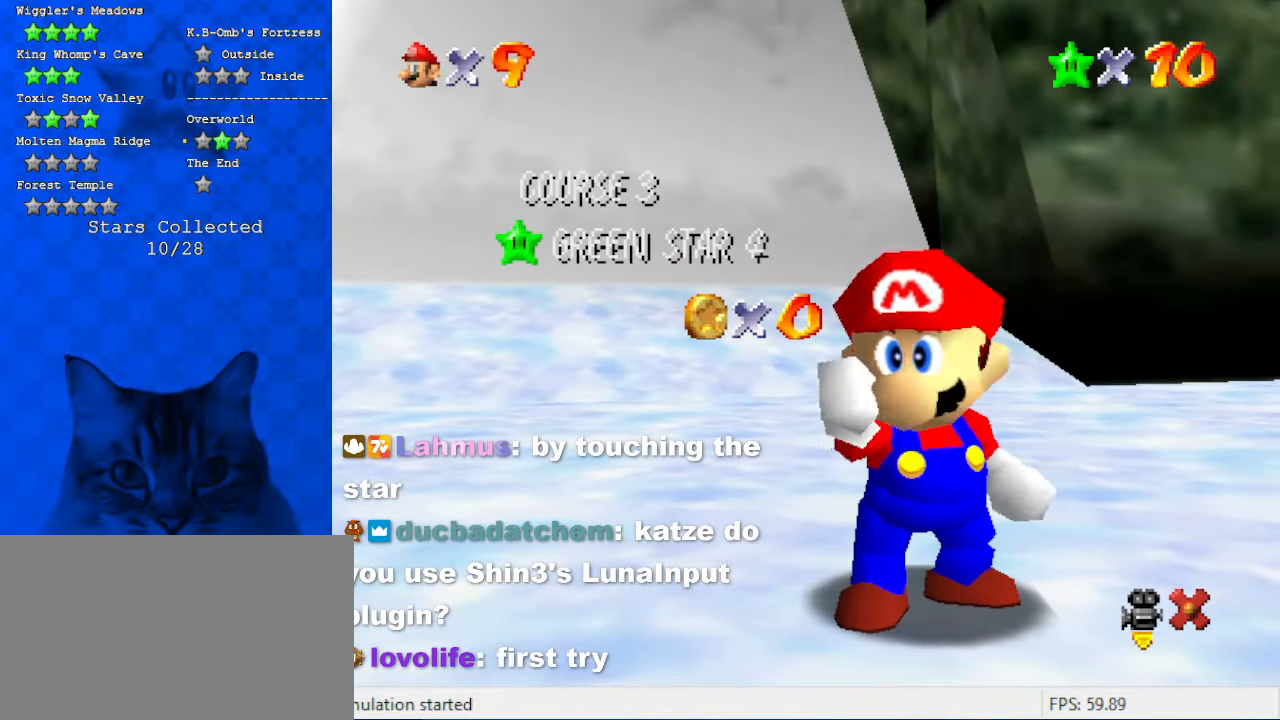
{"keys": [], "events": [[67, "s", "down"], [167, "s", "up"], [300, "shift", "down"], [500, "shift", "up"]]}
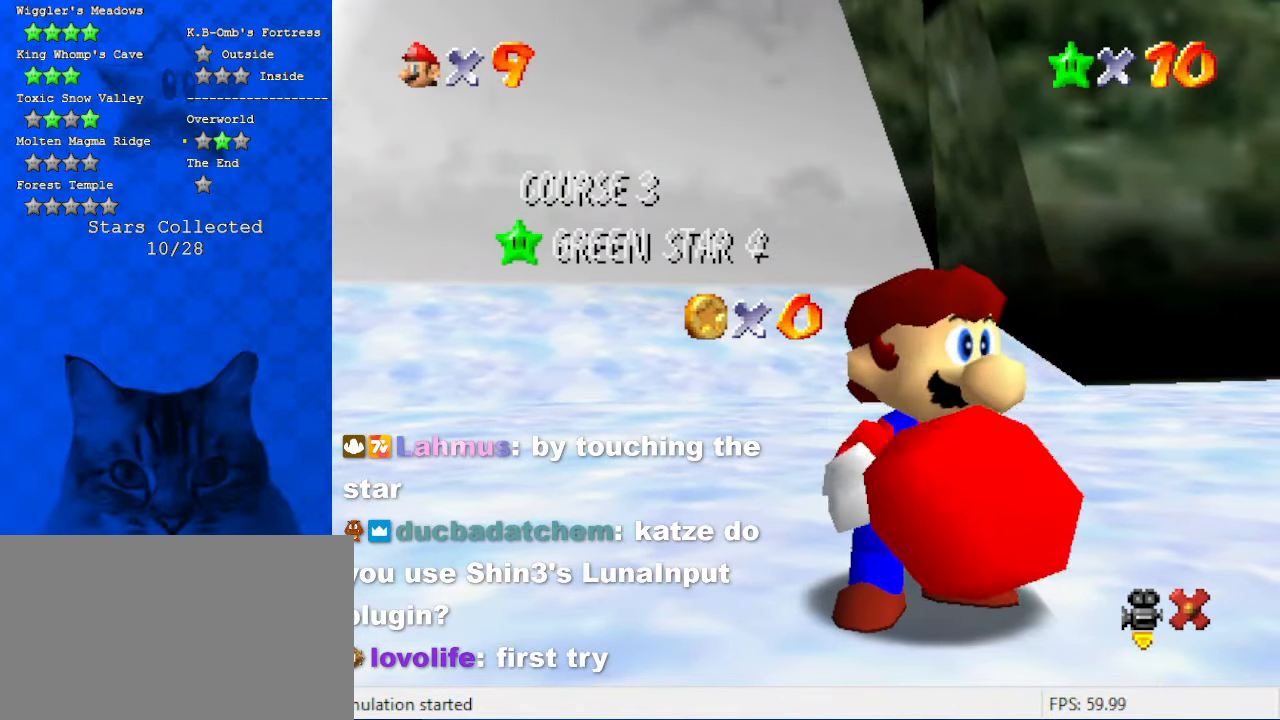
{"keys": ["return"], "events": [[34, "a", "down"], [167, "a", "up"], [267, "a", "down"], [467, "a", "up"], [500, "return", "down"]]}
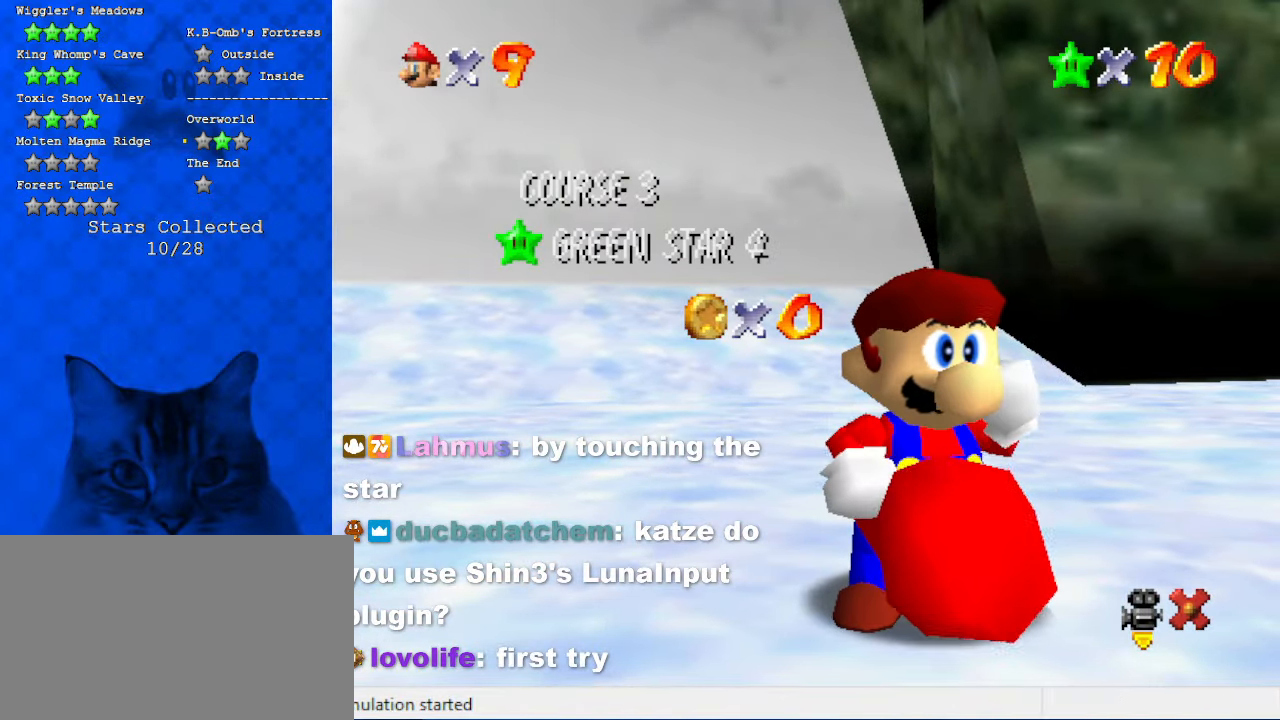
{"keys": [], "events": [[100, "return", "up"]]}
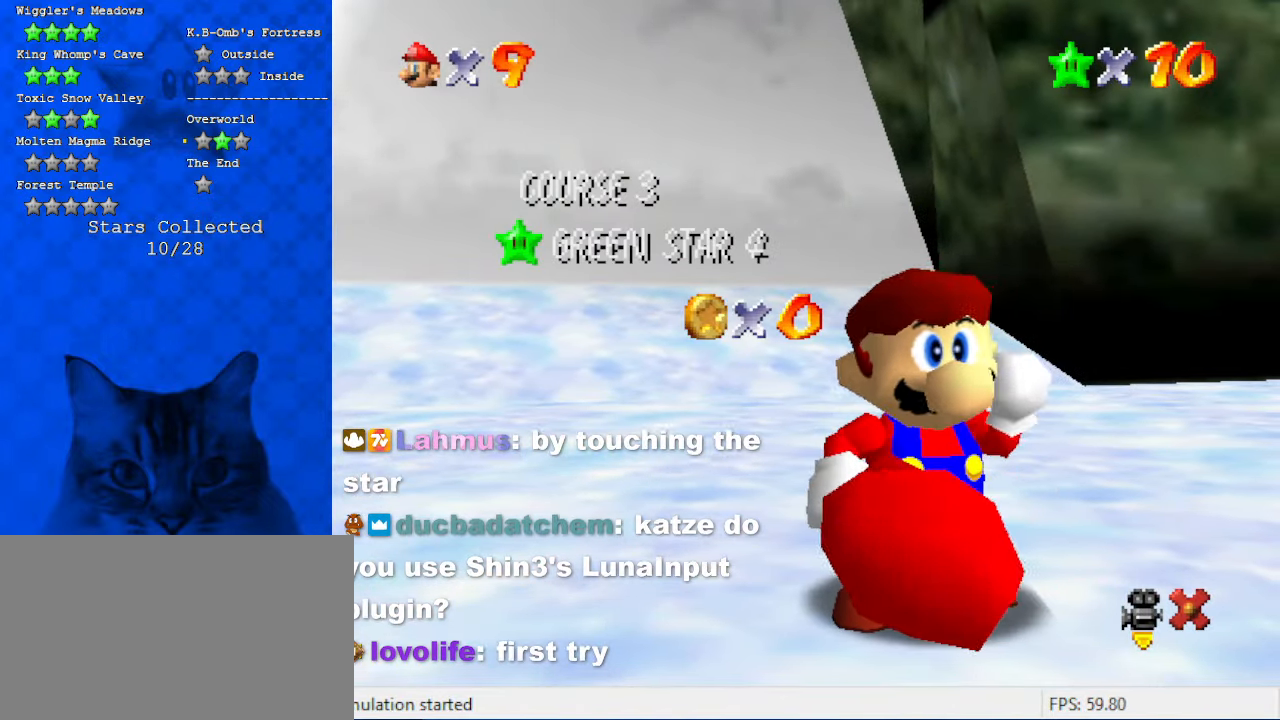
{"keys": [], "events": []}
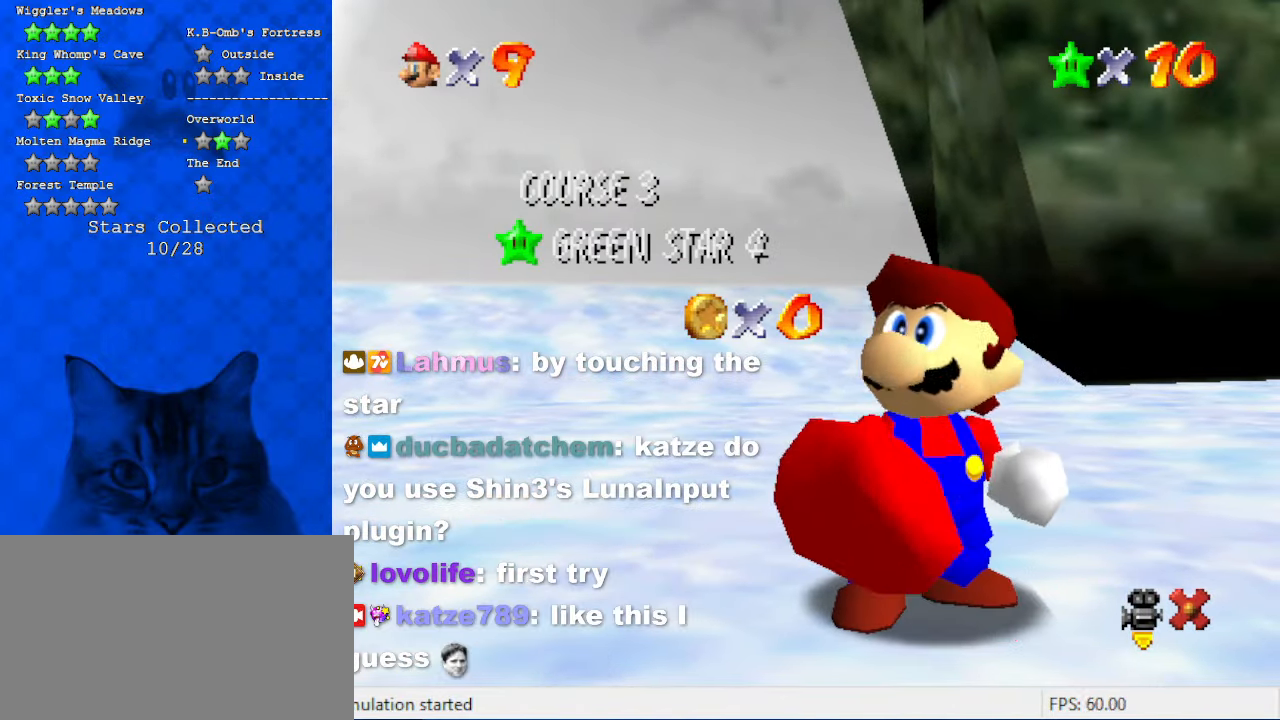
{"keys": [], "events": []}
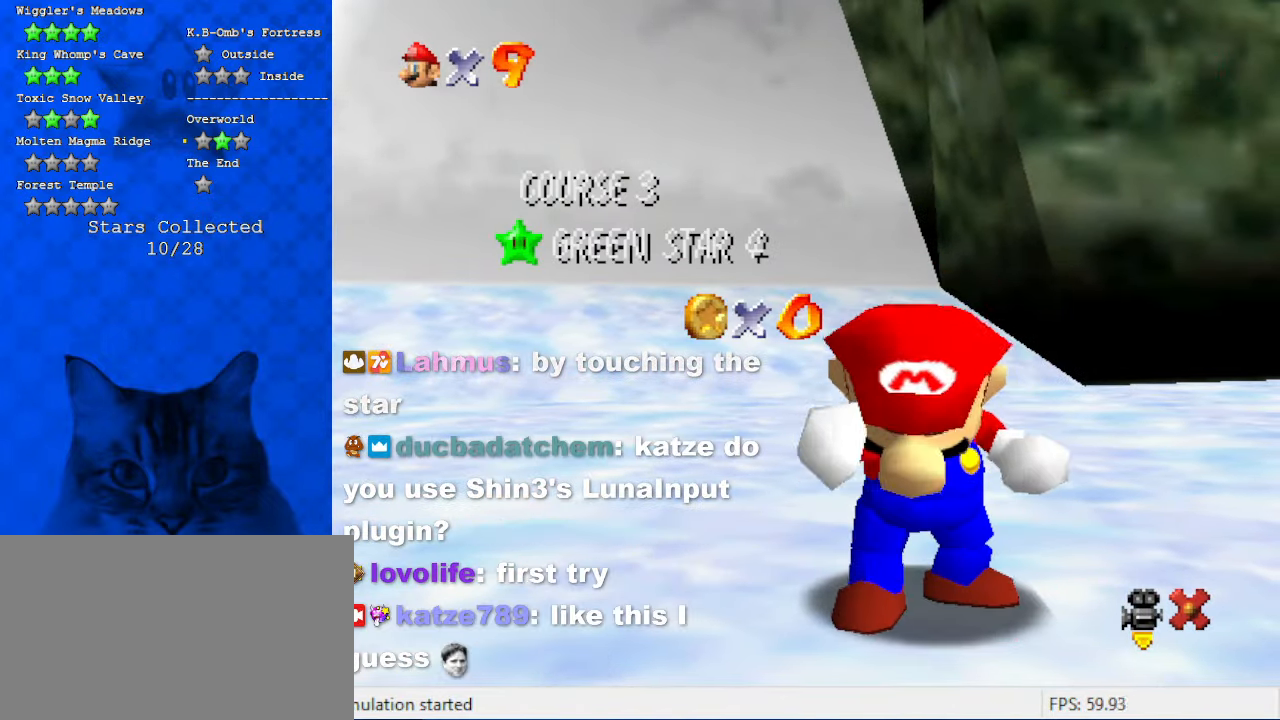
{"keys": ["shift"], "events": [[134, "shift", "down"]]}
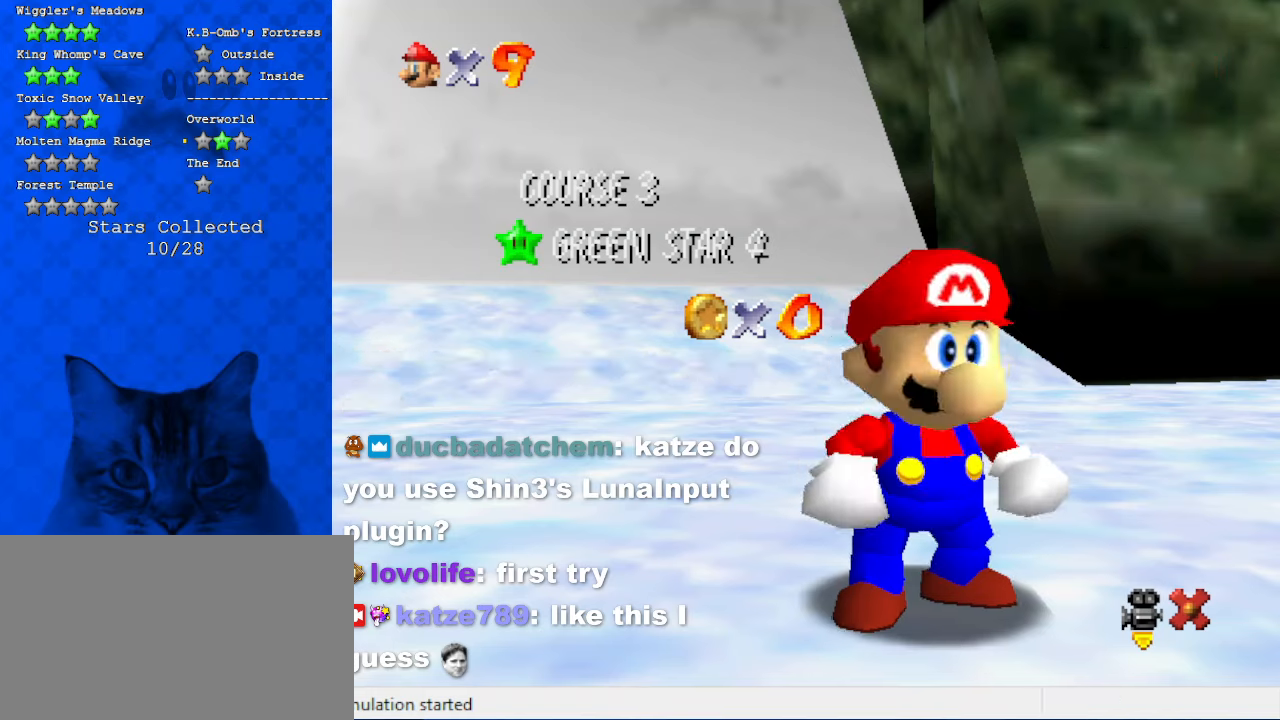
{"keys": [], "events": [[334, "shift", "up"]]}
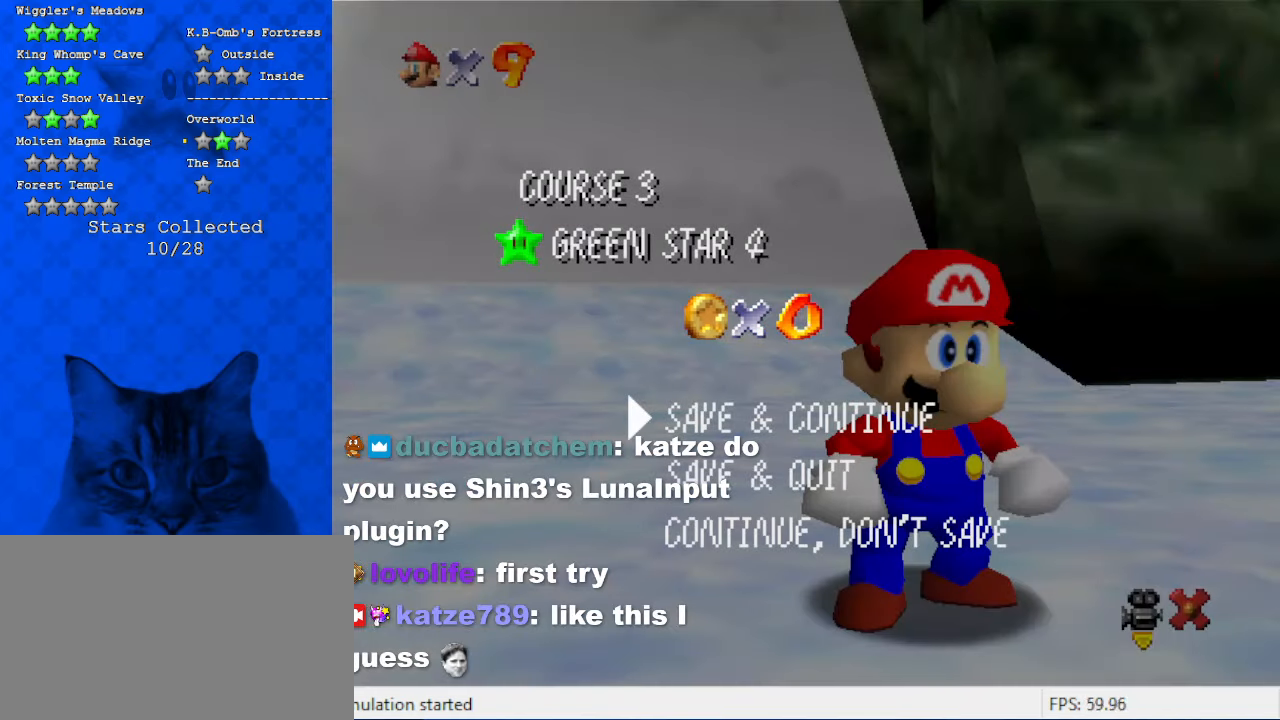
{"keys": [], "events": [[167, "d", "down"], [300, "d", "up"]]}